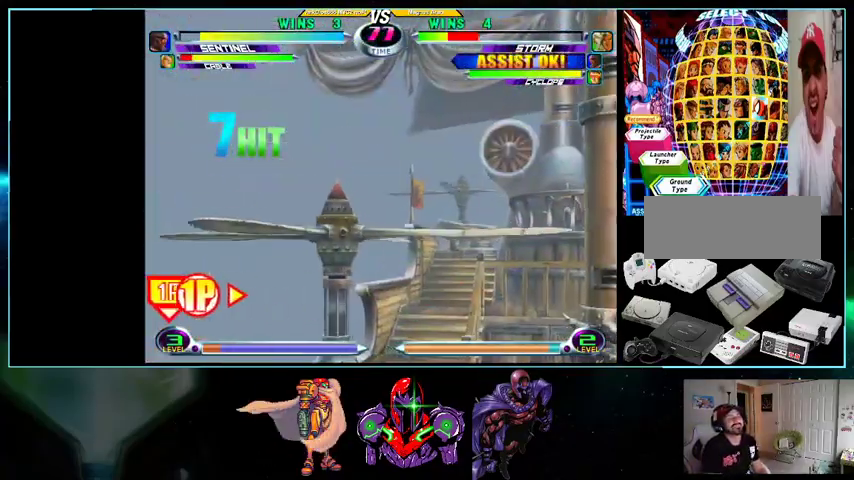
Gameplay with a controller (Nintendo layout); each line is a JSON object with the inputs held at the frame after it. "events" lists button and stick changes between this image and that frame as [ms after this image, input, new state], when the widget could be followed in between. Not read: L3 R3.
{"buttons": ["DPAD_UP"], "events": [[33, "A", "down"], [100, "A", "up"], [200, "A", "down"], [233, "A", "up"]]}
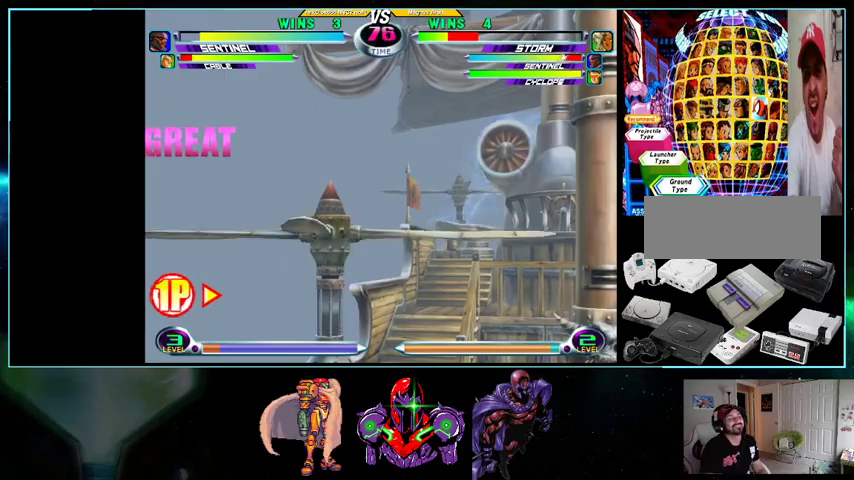
{"buttons": ["A", "DPAD_UP"], "events": [[333, "A", "down"], [433, "A", "up"], [500, "A", "down"]]}
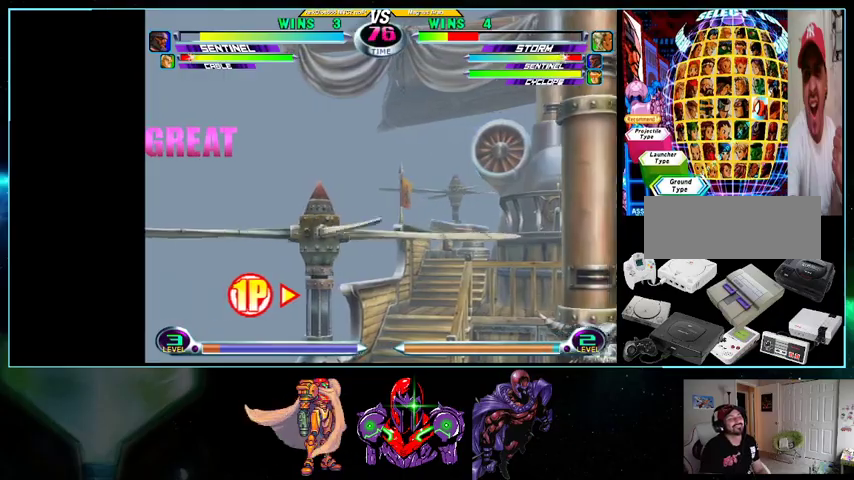
{"buttons": ["A", "DPAD_UP"], "events": [[100, "A", "up"], [200, "DPAD_RIGHT", "down"], [333, "A", "down"], [400, "A", "up"], [500, "A", "down"], [500, "DPAD_RIGHT", "up"]]}
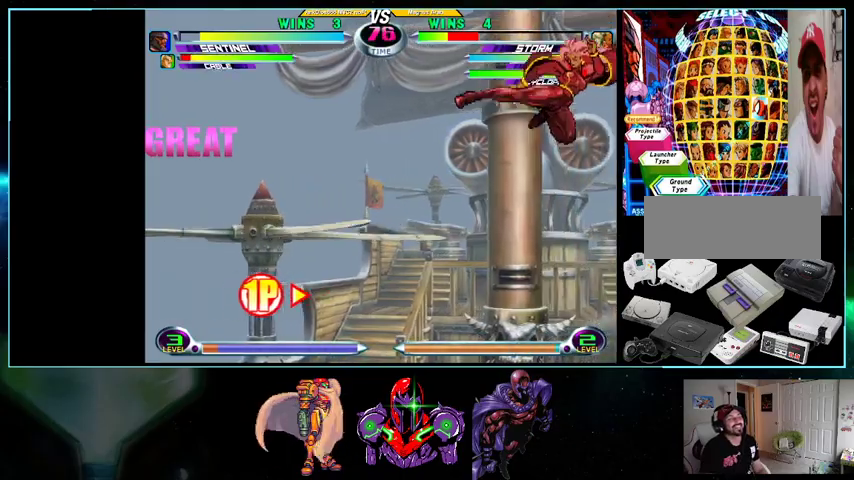
{"buttons": ["A", "DPAD_UP"], "events": [[33, "A", "up"], [133, "A", "down"], [200, "A", "up"], [267, "A", "down"], [300, "A", "up"], [400, "A", "down"], [433, "A", "up"], [500, "A", "down"]]}
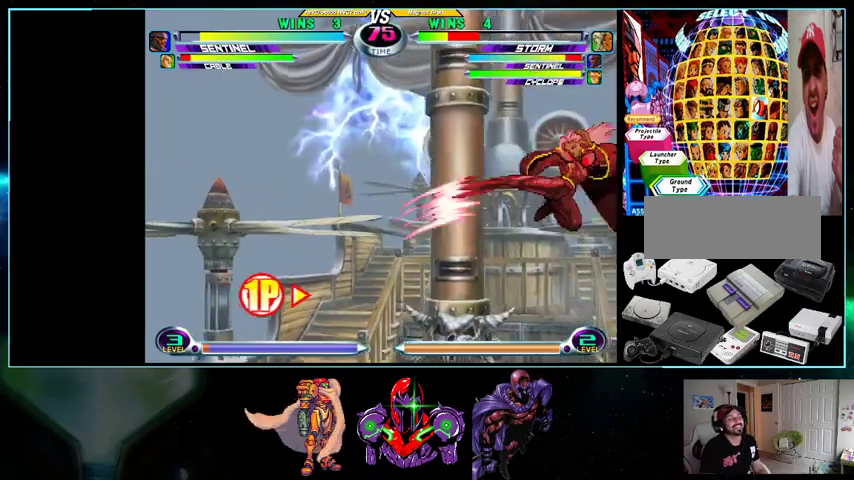
{"buttons": ["DPAD_DOWN", "DPAD_RIGHT"]}
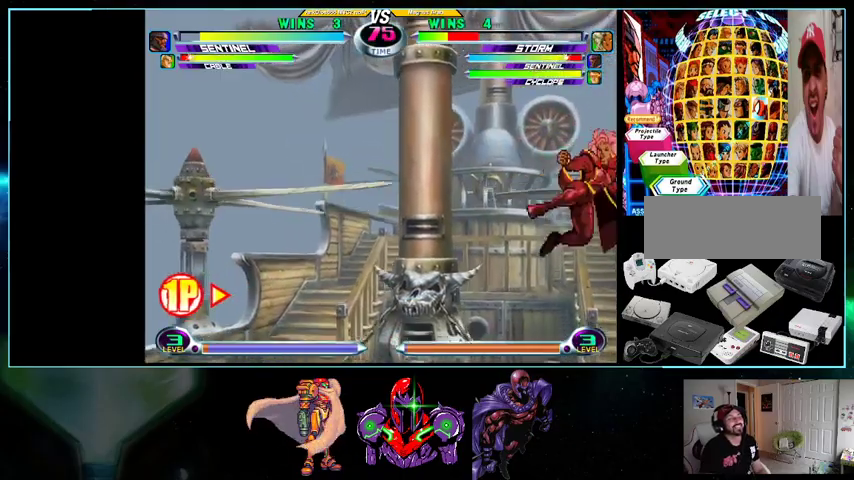
{"buttons": ["A", "Y"], "events": [[33, "DPAD_RIGHT", "up"], [100, "DPAD_DOWN", "up"], [100, "DPAD_LEFT", "down"], [133, "X", "down"], [133, "Y", "down"], [200, "DPAD_LEFT", "up"], [200, "X", "up"], [200, "Y", "up"], [500, "A", "down"], [500, "Y", "down"]]}
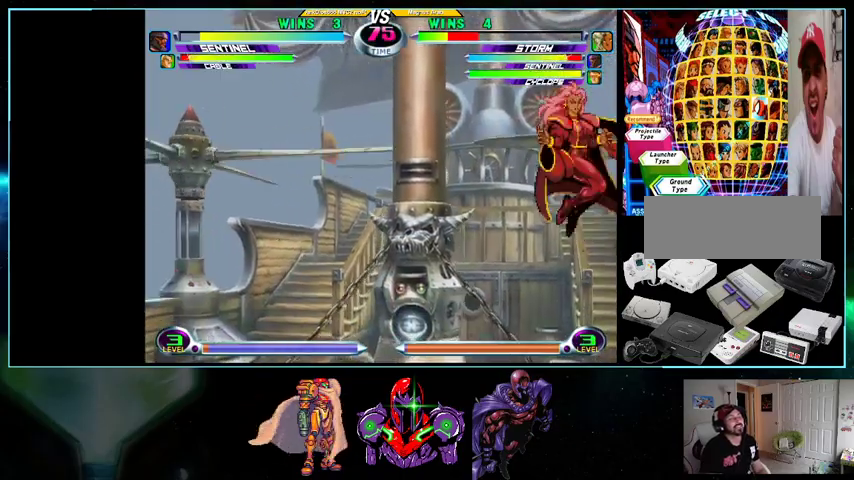
{"buttons": ["X", "Y"], "events": [[33, "X", "down"], [133, "Y", "up"], [167, "X", "up"], [200, "Y", "down"], [233, "A", "up"], [300, "A", "down"], [300, "X", "down"], [300, "Y", "up"], [333, "A", "up"], [400, "Y", "down"], [433, "X", "up"], [433, "Y", "up"], [500, "X", "down"], [500, "Y", "down"]]}
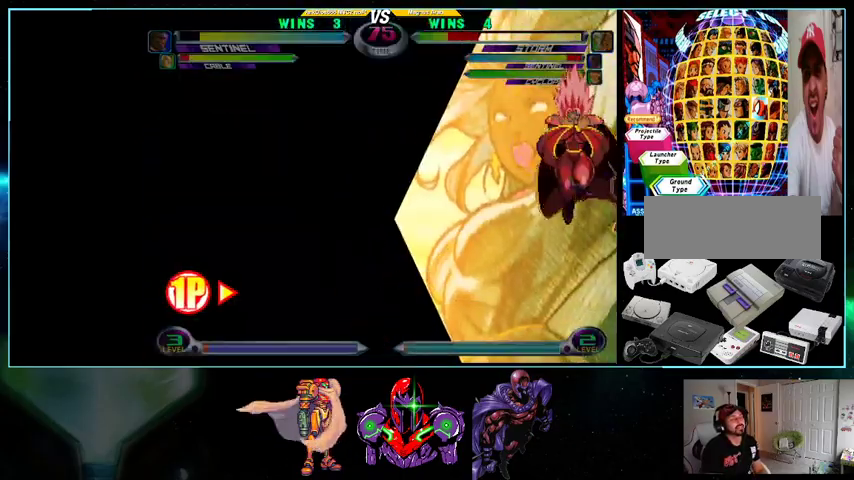
{"buttons": ["DPAD_DOWN", "DPAD_LEFT"], "events": [[200, "X", "up"], [200, "Y", "up"], [367, "DPAD_RIGHT", "down"], [467, "DPAD_DOWN", "down"], [467, "DPAD_RIGHT", "up"], [500, "DPAD_LEFT", "down"]]}
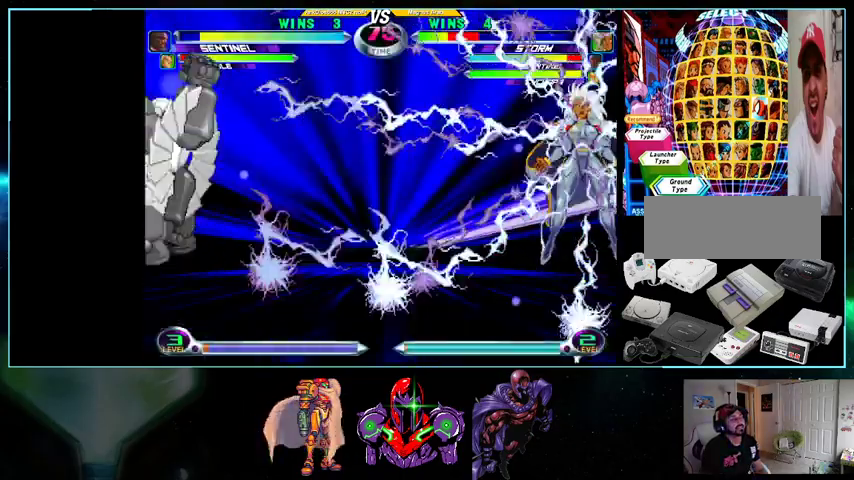
{"buttons": [], "events": [[33, "DPAD_DOWN", "up"], [100, "A", "down"], [100, "DPAD_LEFT", "up"], [133, "A", "up"], [133, "DPAD_DOWN", "down"], [133, "DPAD_RIGHT", "down"], [167, "DPAD_RIGHT", "up"], [200, "DPAD_LEFT", "down"], [233, "A", "down"], [233, "B", "down"], [233, "DPAD_DOWN", "up"], [300, "A", "up"], [300, "B", "up"], [300, "DPAD_LEFT", "up"]]}
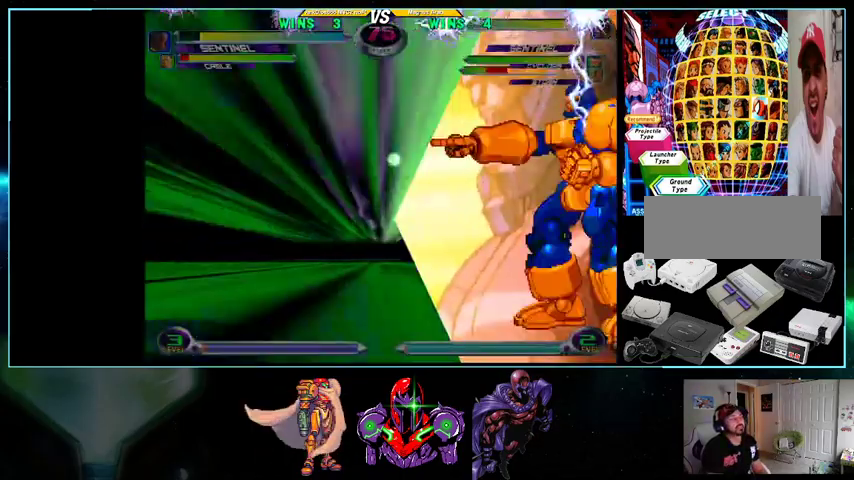
{"buttons": [], "events": []}
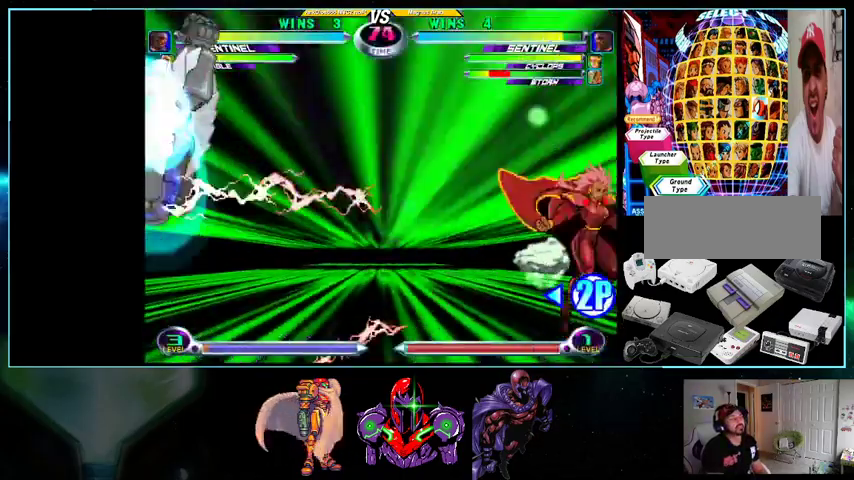
{"buttons": ["DPAD_RIGHT"], "events": [[200, "DPAD_RIGHT", "down"]]}
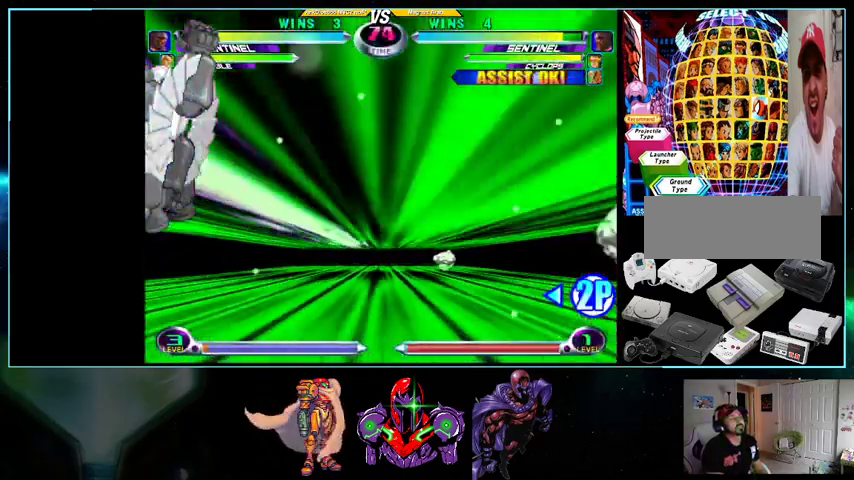
{"buttons": ["DPAD_DOWN", "DPAD_RIGHT"], "events": [[500, "DPAD_DOWN", "down"]]}
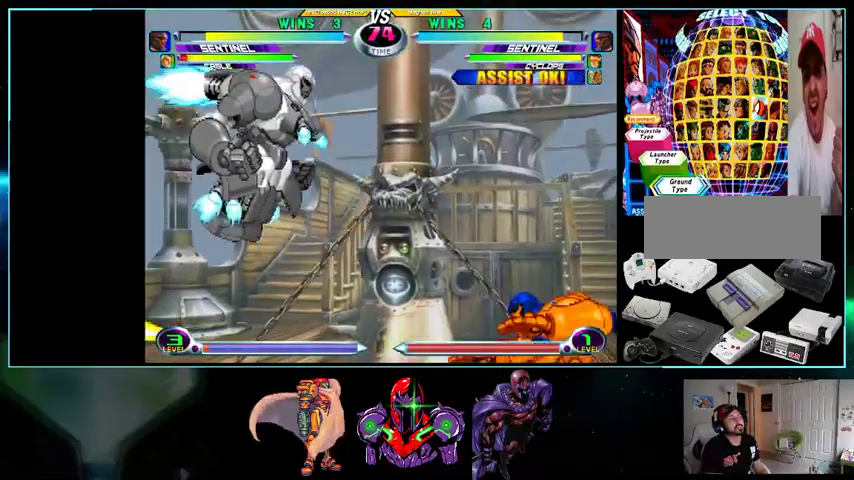
{"buttons": ["DPAD_RIGHT"]}
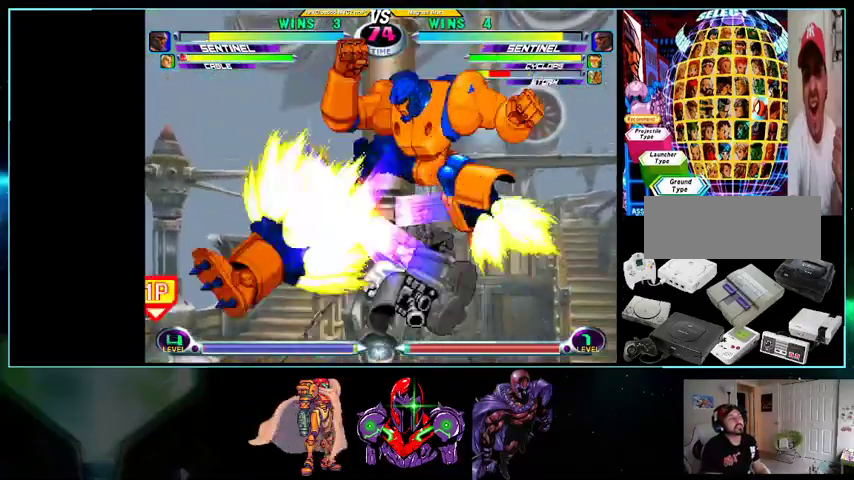
{"buttons": ["DPAD_UP", "DPAD_LEFT"], "events": [[33, "A", "down"], [33, "B", "down"], [100, "A", "up"], [100, "B", "up"], [133, "DPAD_LEFT", "down"], [133, "DPAD_UP", "down"], [200, "A", "down"], [267, "A", "up"], [333, "A", "down"], [400, "A", "up"], [400, "DPAD_RIGHT", "up"]]}
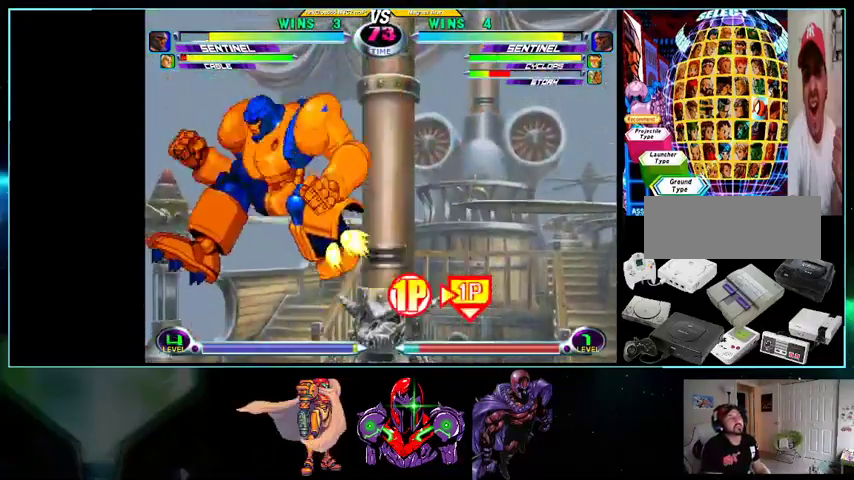
{"buttons": ["A", "B", "DPAD_LEFT"]}
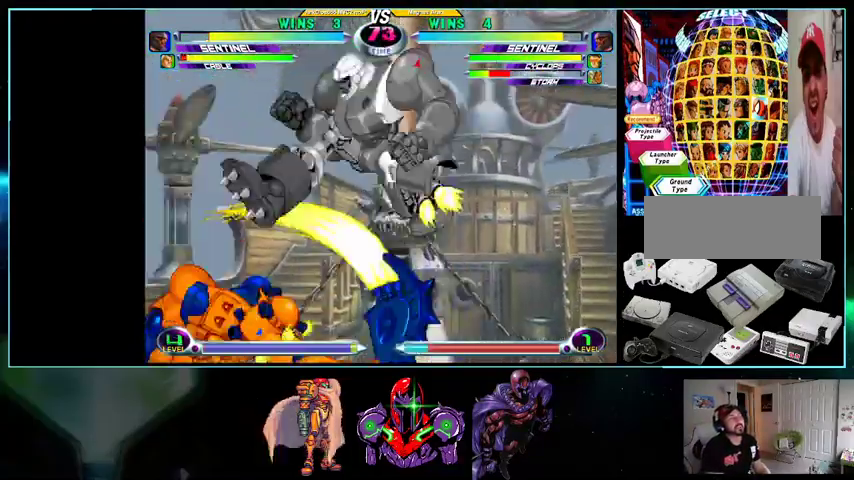
{"buttons": ["DPAD_LEFT"], "events": [[33, "A", "up"], [33, "B", "up"], [33, "DPAD_LEFT", "up"], [100, "DPAD_UP", "down"], [300, "DPAD_LEFT", "down"], [333, "DPAD_LEFT", "up"], [333, "DPAD_UP", "up"], [400, "DPAD_LEFT", "down"]]}
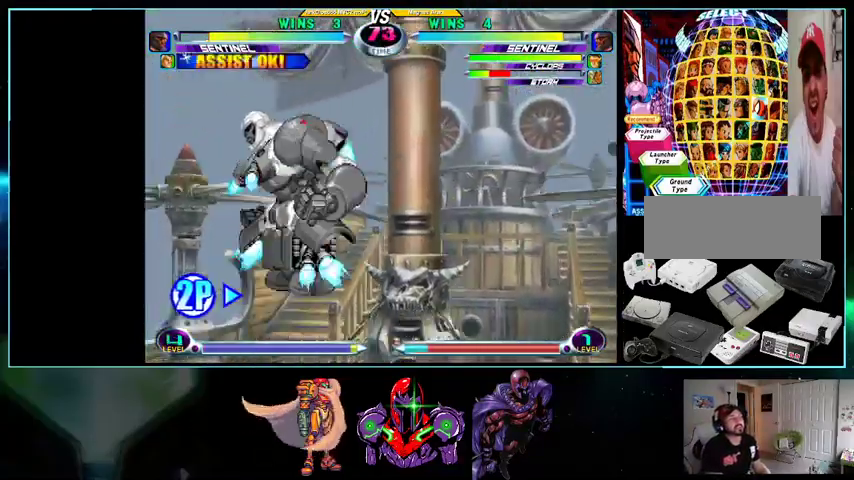
{"buttons": ["DPAD_DOWN"], "events": [[500, "DPAD_DOWN", "down"], [500, "DPAD_LEFT", "up"]]}
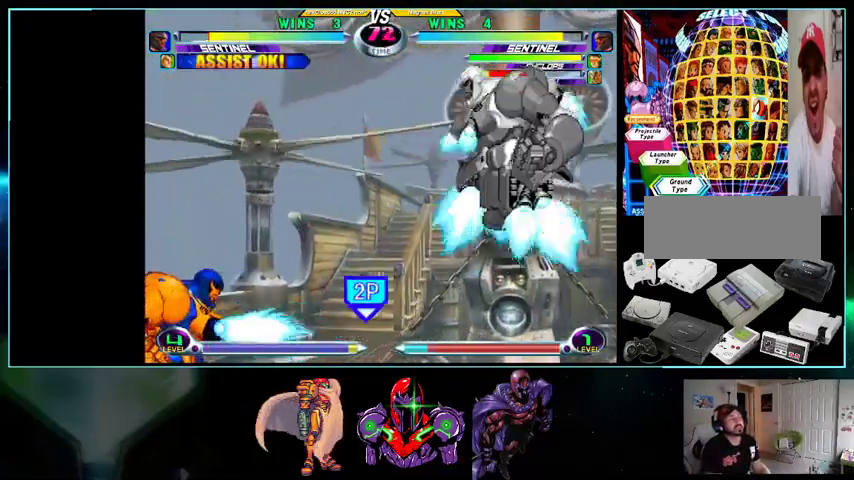
{"buttons": ["DPAD_UP", "DPAD_RIGHT"]}
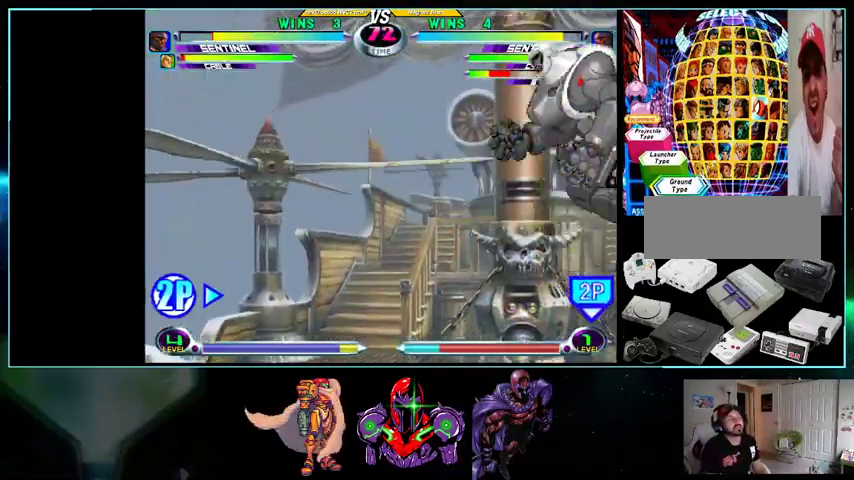
{"buttons": ["DPAD_RIGHT"], "events": [[267, "DPAD_UP", "up"]]}
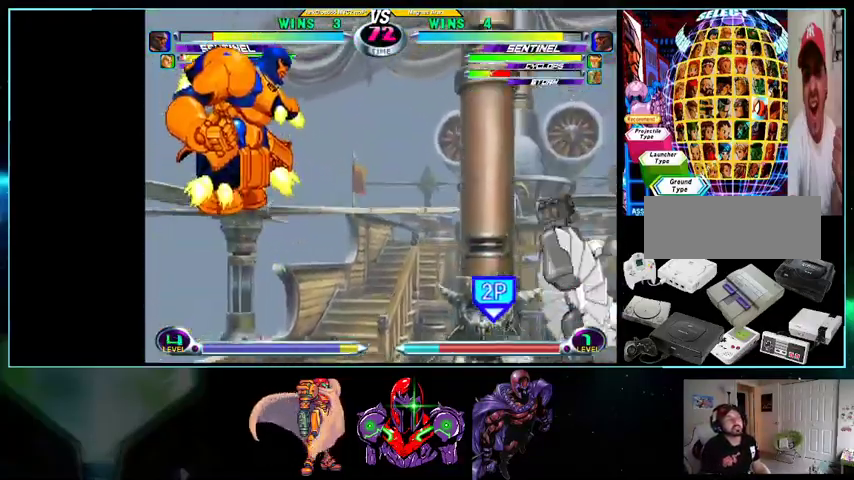
{"buttons": ["DPAD_DOWN"], "events": [[433, "A", "down"], [500, "A", "up"], [500, "DPAD_DOWN", "down"], [500, "DPAD_RIGHT", "up"]]}
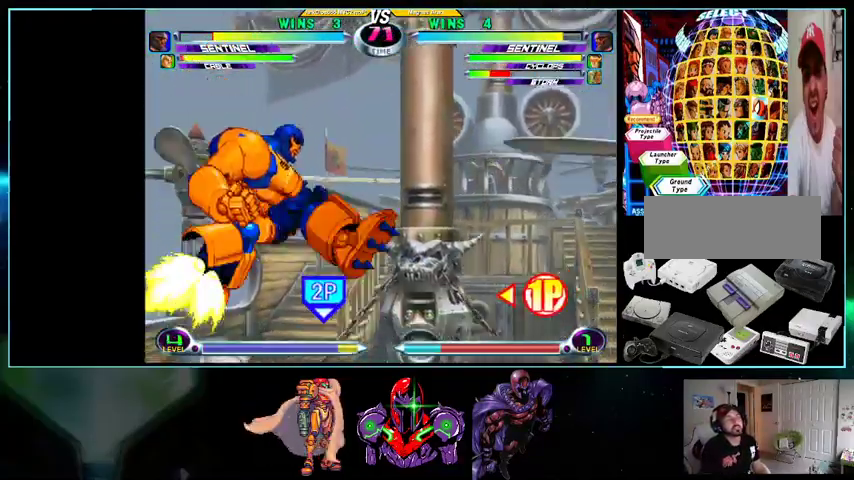
{"buttons": ["DPAD_UP"], "events": [[33, "DPAD_LEFT", "down"], [100, "DPAD_DOWN", "up"], [133, "A", "down"], [133, "B", "down"], [200, "DPAD_LEFT", "up"], [233, "A", "up"], [233, "B", "up"], [233, "DPAD_UP", "down"]]}
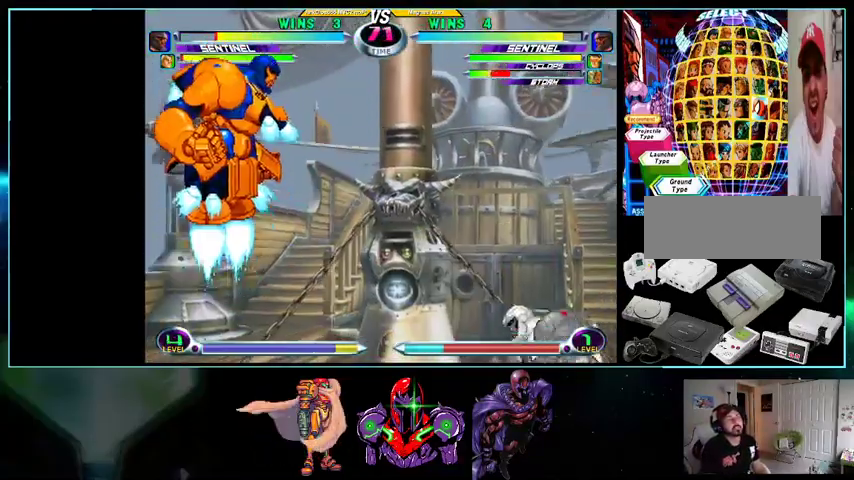
{"buttons": []}
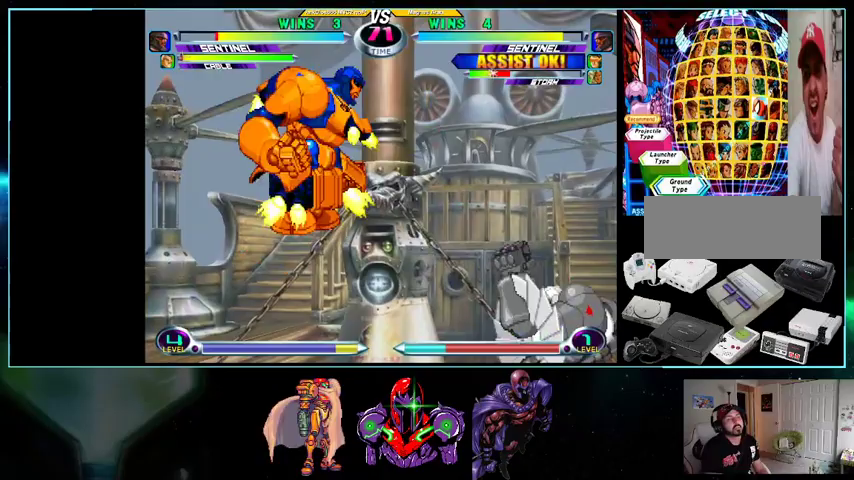
{"buttons": ["DPAD_UP", "DPAD_RIGHT"]}
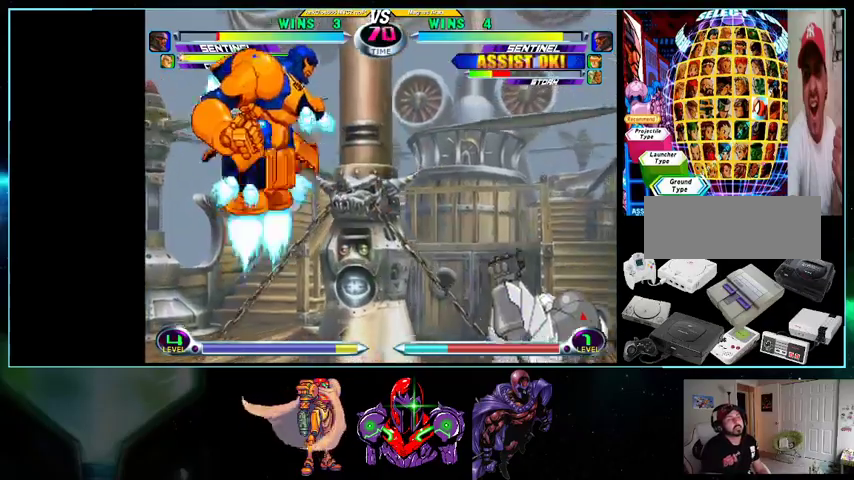
{"buttons": ["DPAD_LEFT"], "events": [[133, "DPAD_UP", "up"], [333, "X", "down"], [400, "X", "up"], [433, "DPAD_DOWN", "down"], [433, "DPAD_RIGHT", "up"], [500, "DPAD_DOWN", "up"], [500, "DPAD_LEFT", "down"]]}
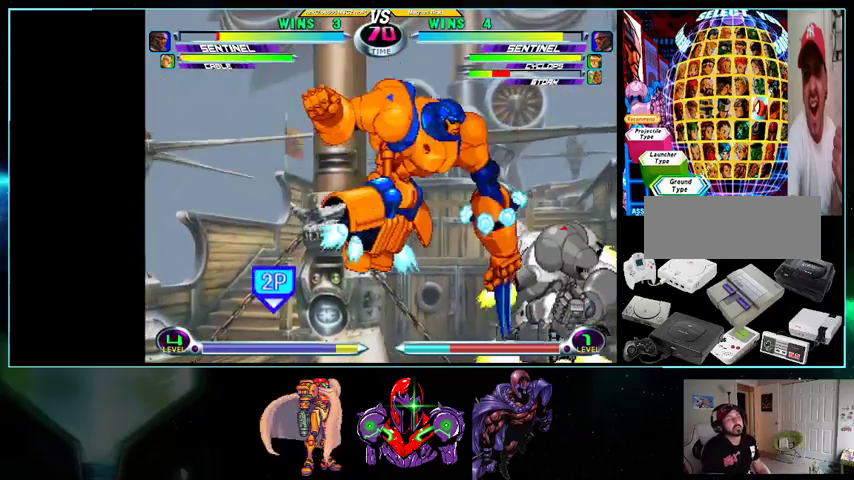
{"buttons": ["DPAD_RIGHT"], "events": [[33, "A", "down"], [33, "B", "down"], [100, "A", "up"], [100, "B", "up"], [100, "DPAD_LEFT", "up"], [200, "X", "down"], [233, "DPAD_DOWN", "down"], [233, "DPAD_RIGHT", "down"], [267, "DPAD_RIGHT", "up"], [267, "X", "up"], [300, "DPAD_LEFT", "down"], [333, "DPAD_DOWN", "up"], [367, "A", "down"], [400, "A", "up"], [400, "DPAD_LEFT", "up"], [433, "DPAD_RIGHT", "down"]]}